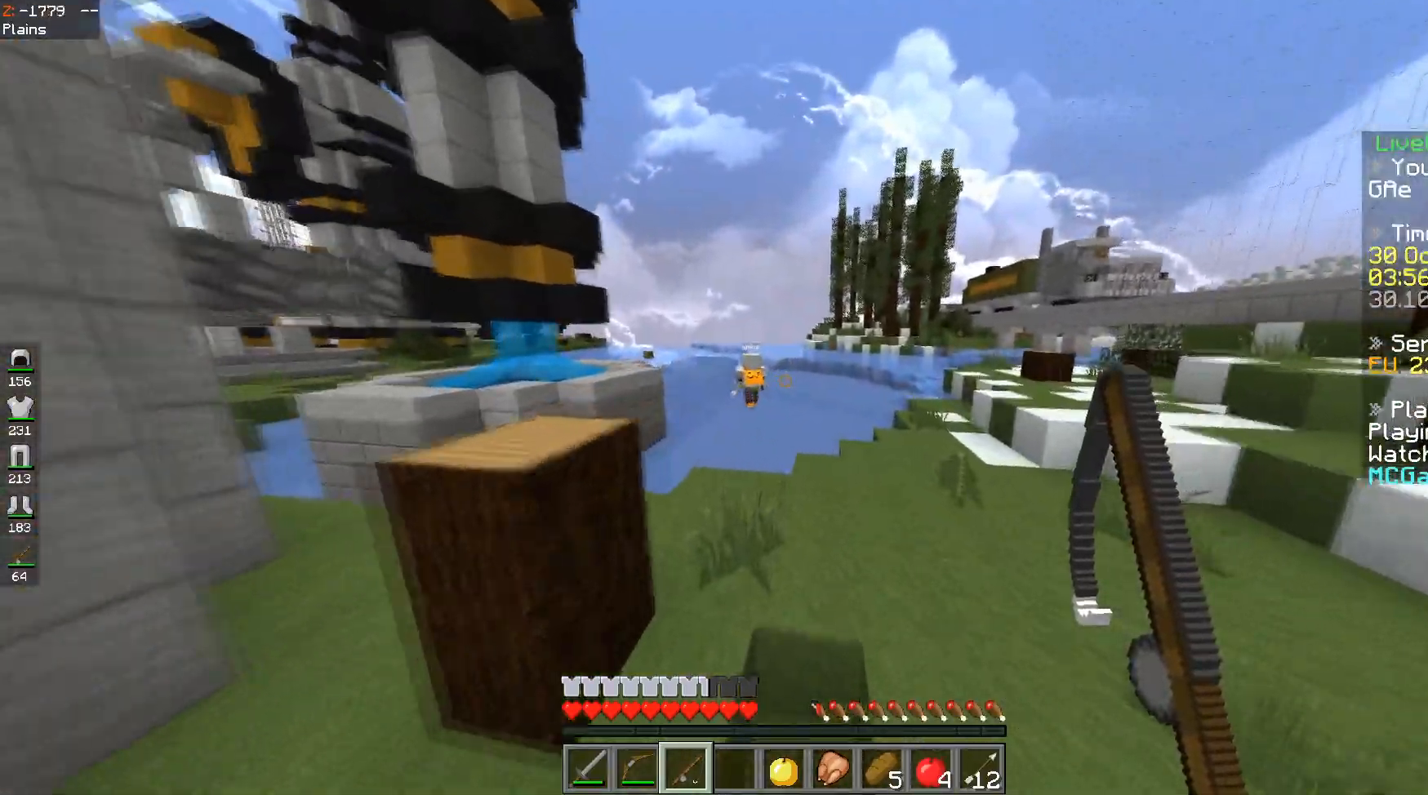
Gameplay with keyboard; each line is a JSON object with the keys held at the frame after it. "events" lists presses ("down") and releases ("up") of "a", "d", "s", "space" and "w" between this image and that frame as [ms after this image, input, new state], when the widget could be followed in between. No other keys are recorded. Mouse input is not recorded.
{"keys": ["space", "w"], "events": [[201, "a", "up"]]}
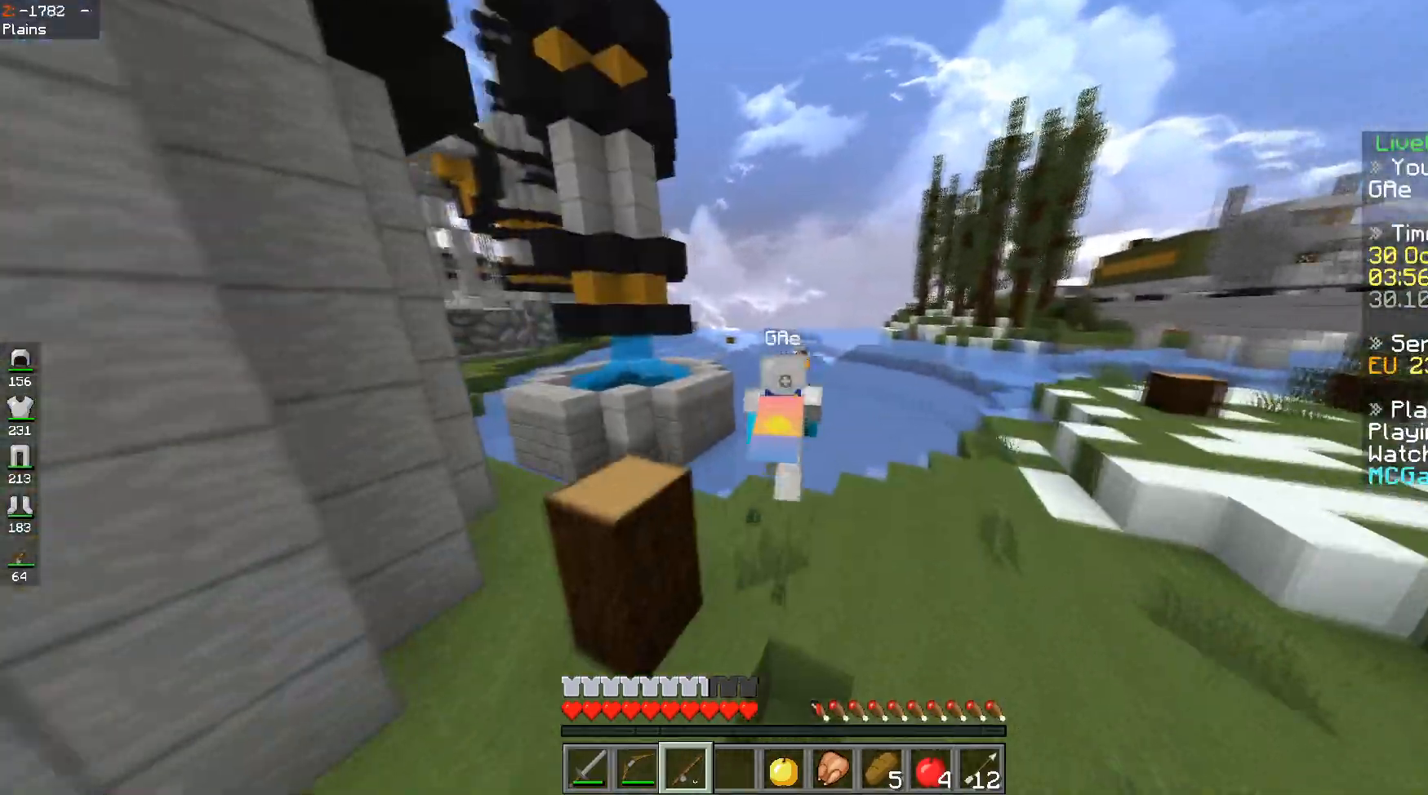
{"keys": ["a", "space", "w"], "events": [[283, "a", "down"]]}
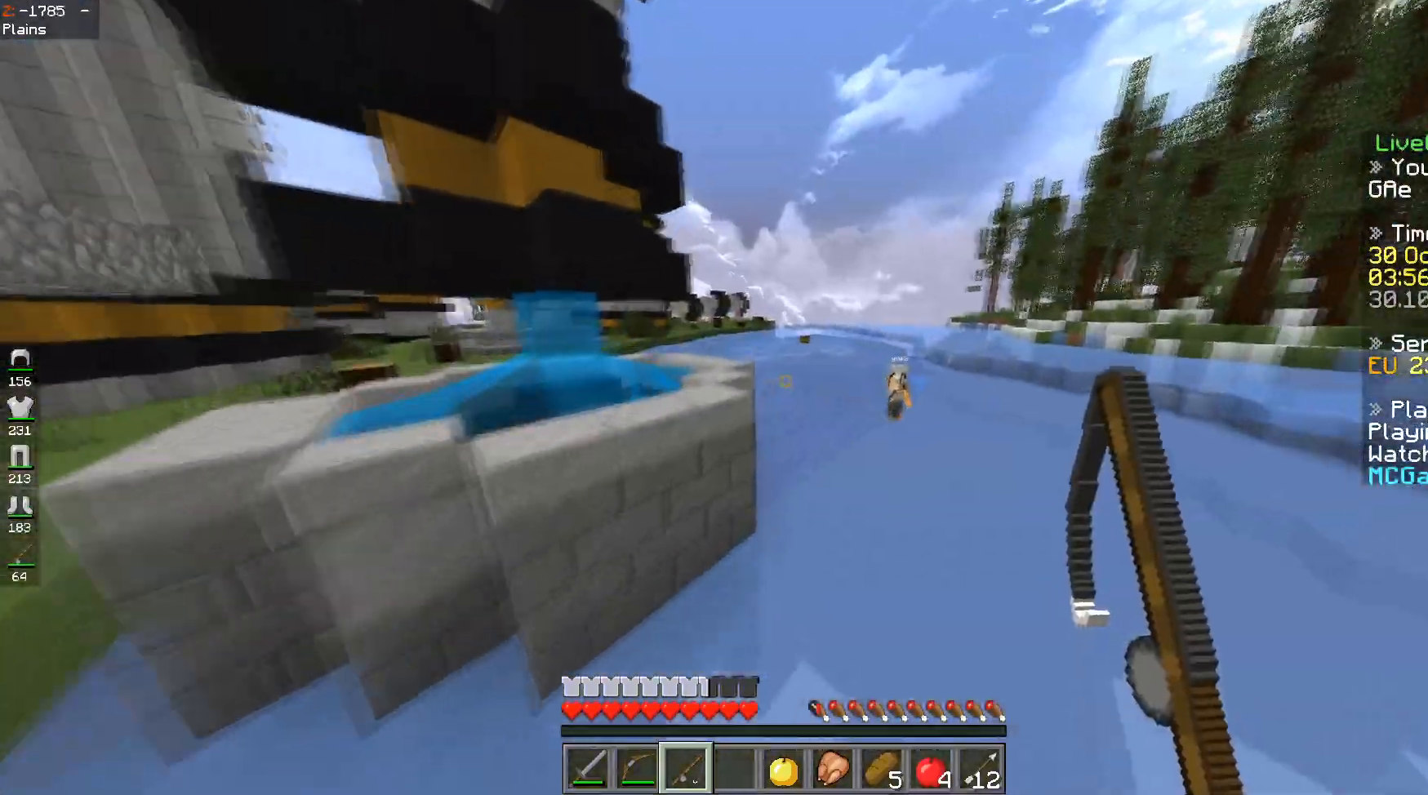
{"keys": ["d", "w"], "events": [[184, "space", "up"], [284, "d", "down"], [301, "a", "up"]]}
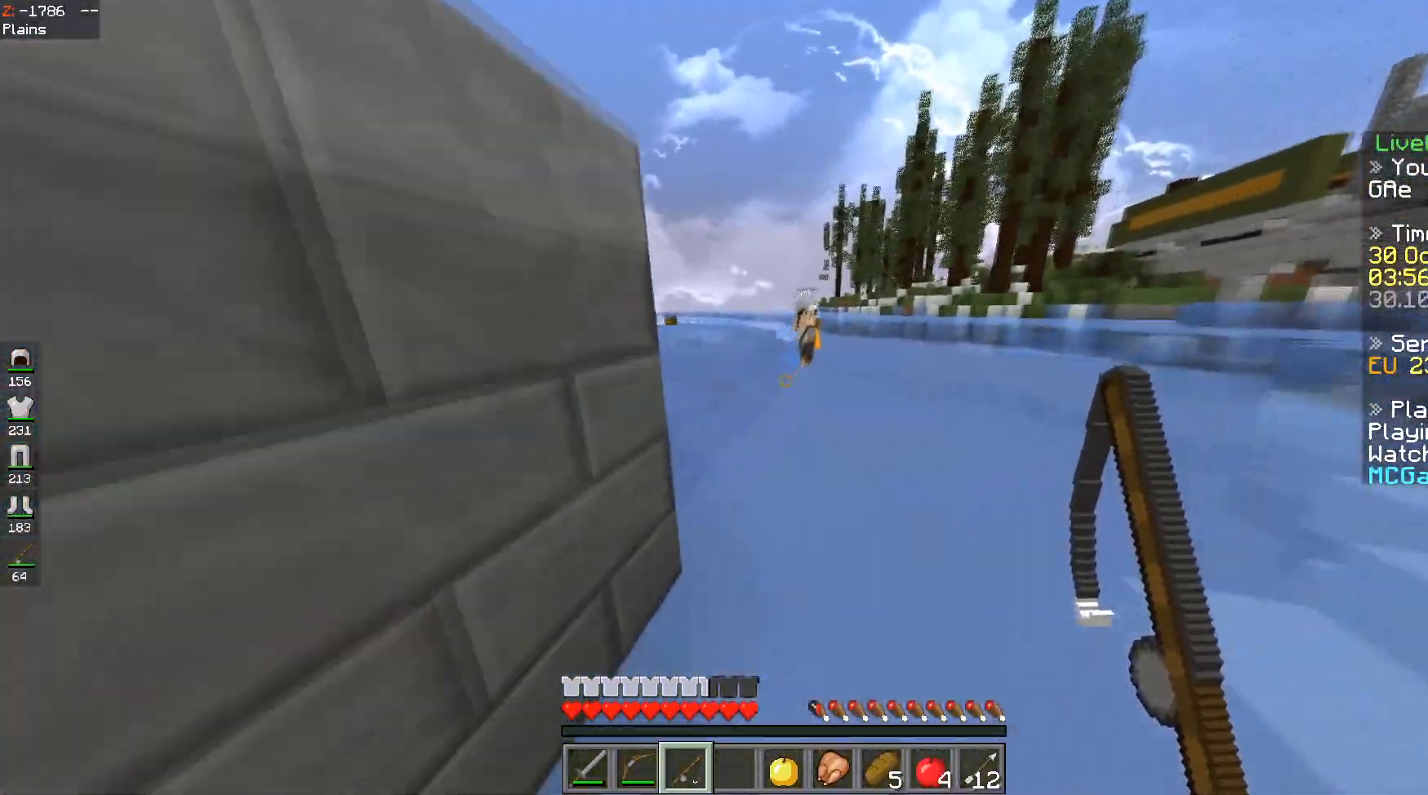
{"keys": ["a", "w"], "events": [[133, "space", "down"], [183, "a", "down"], [233, "d", "up"], [484, "space", "up"]]}
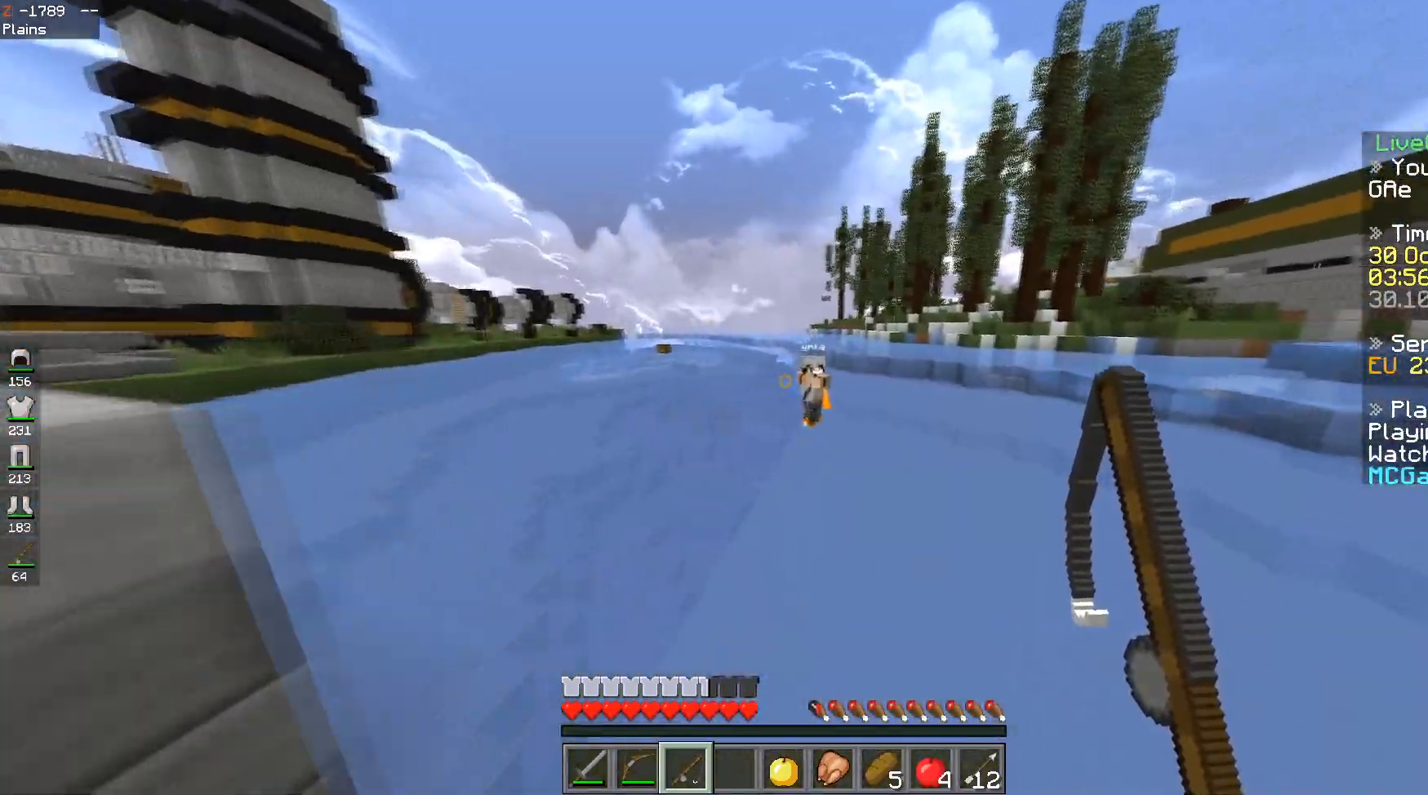
{"keys": ["a", "w"], "events": []}
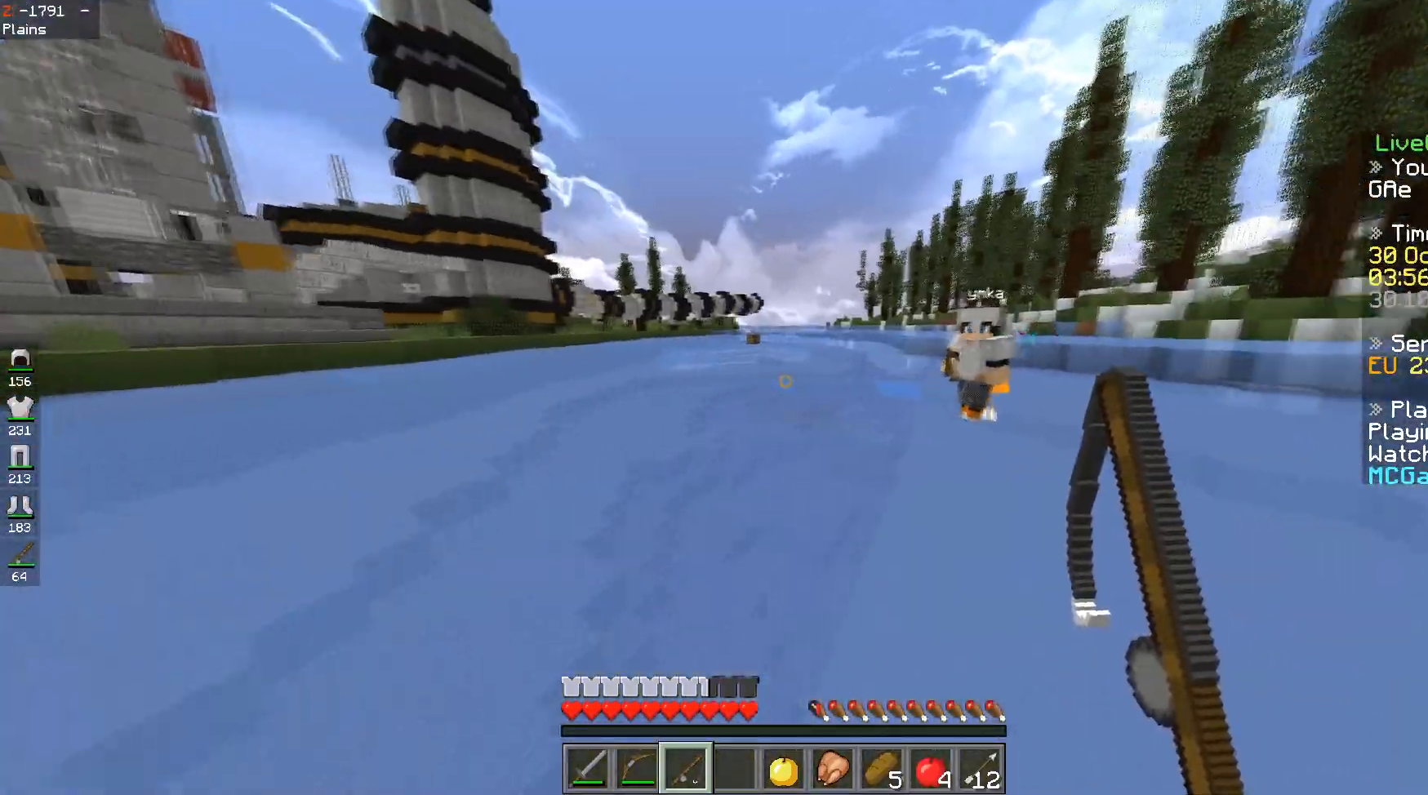
{"keys": ["space", "w"], "events": [[33, "space", "down"], [150, "a", "up"]]}
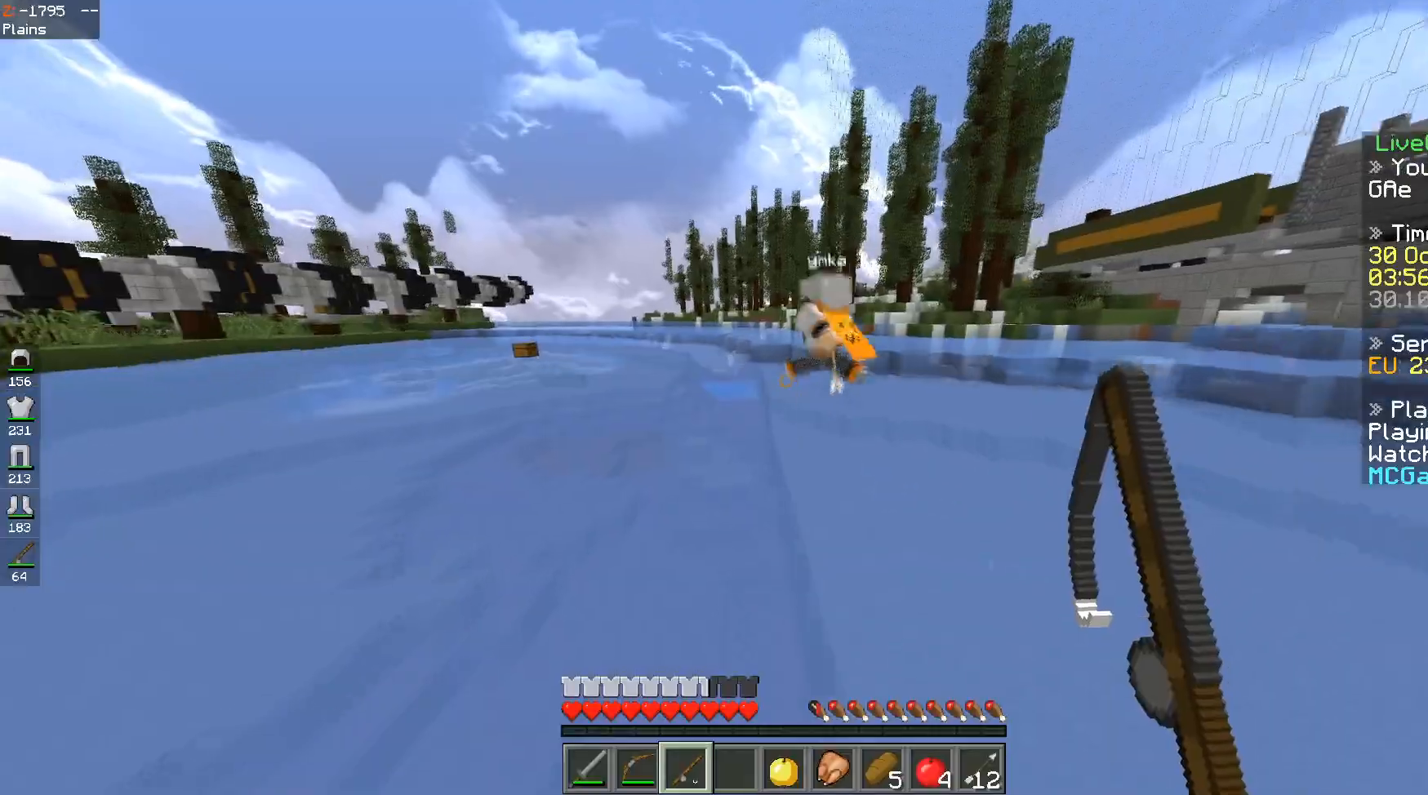
{"keys": ["space", "w"], "events": []}
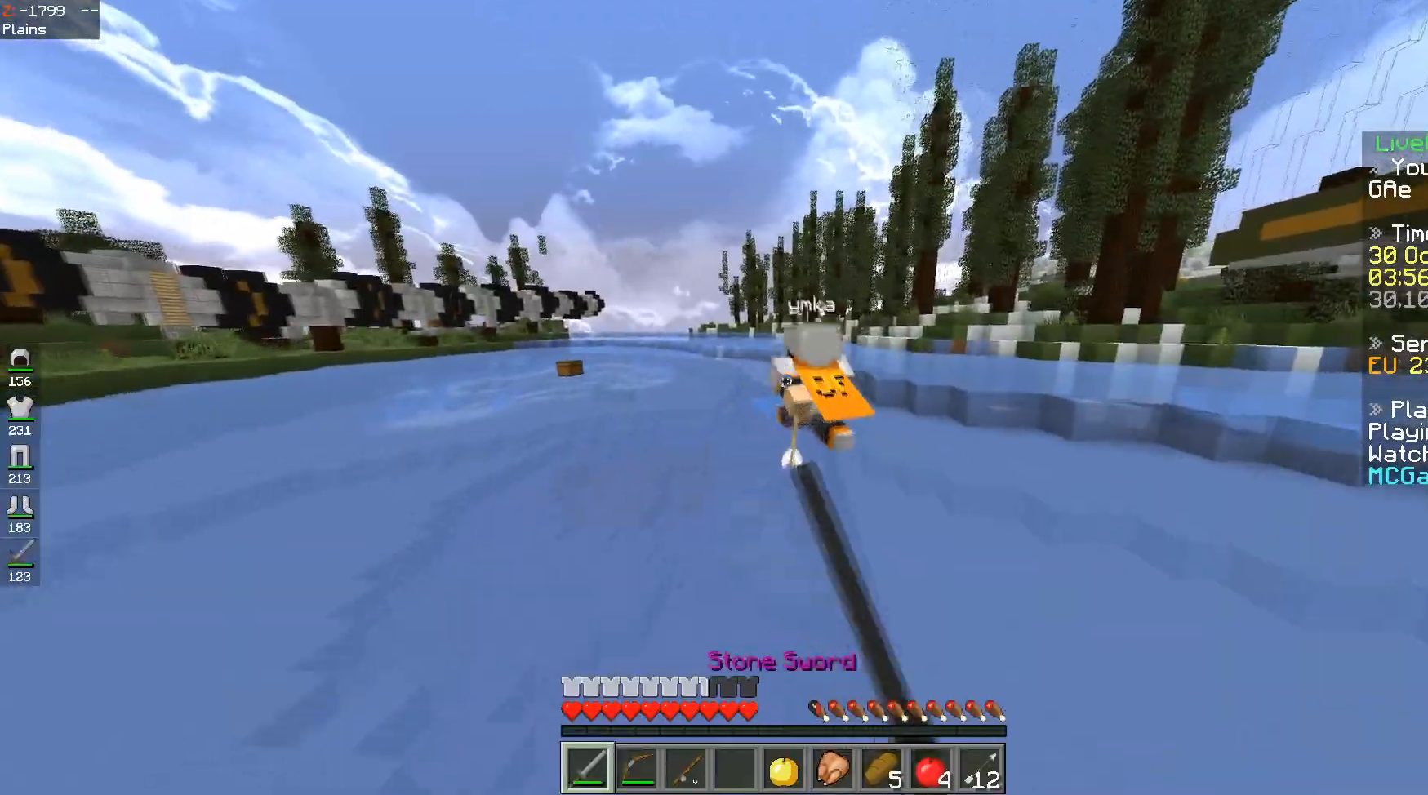
{"keys": ["space", "w"], "events": []}
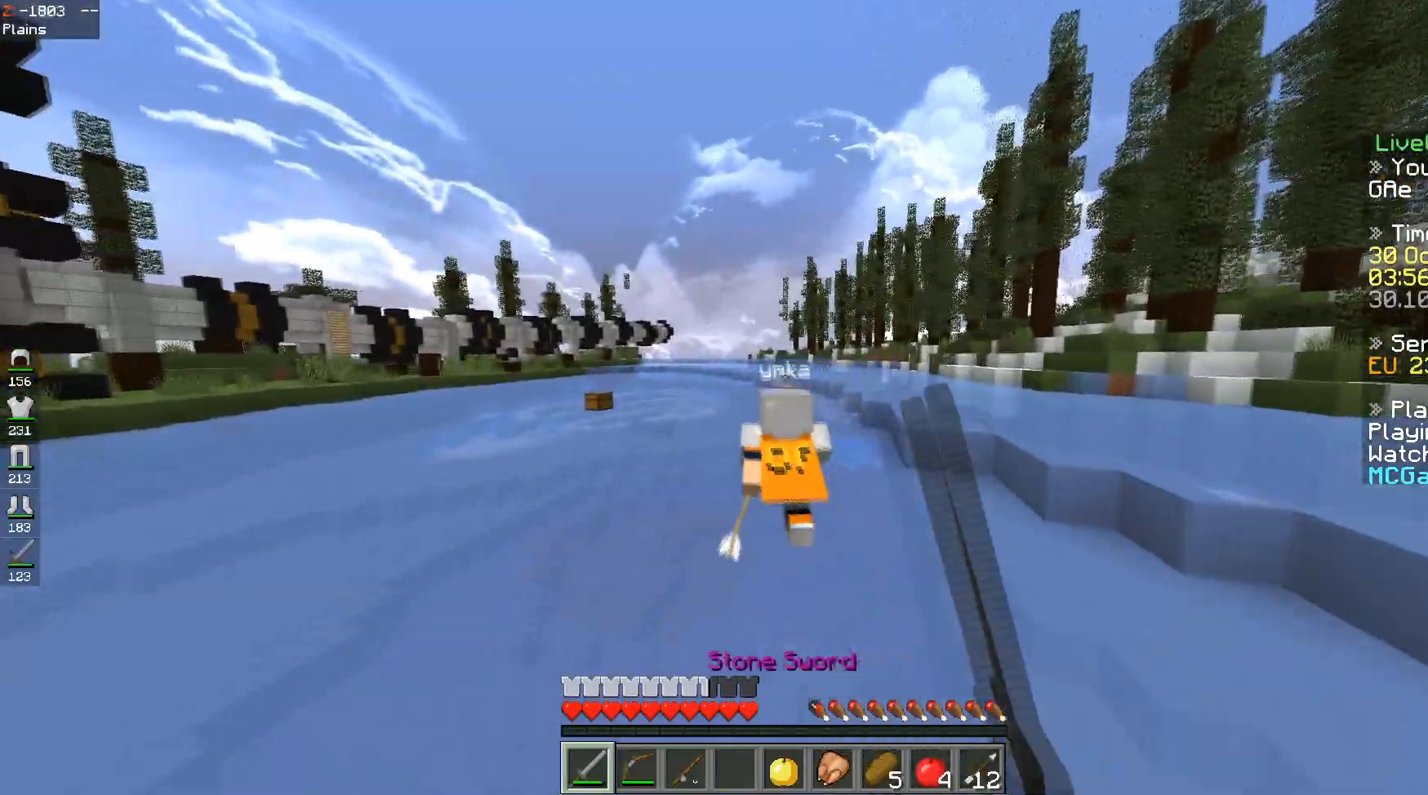
{"keys": ["space", "w"], "events": []}
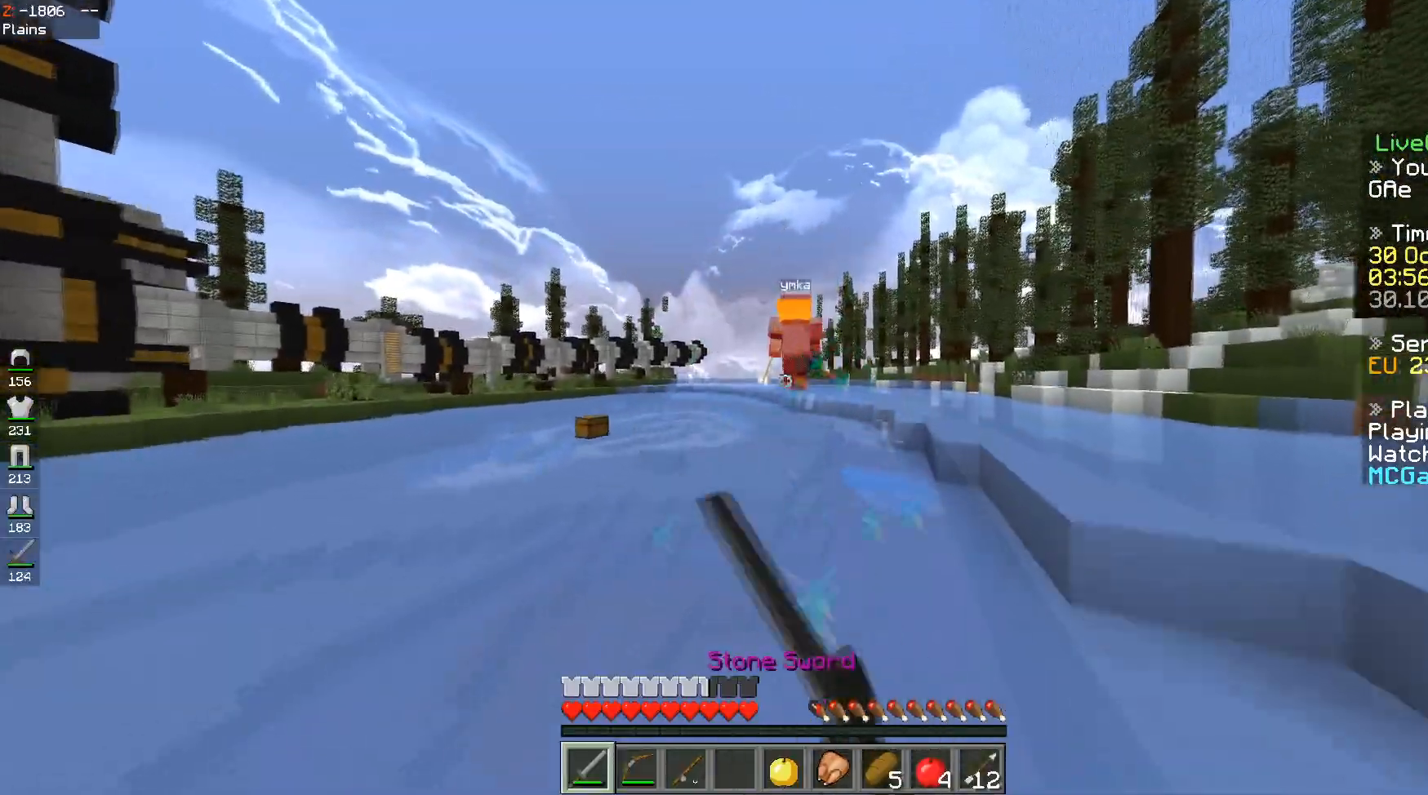
{"keys": ["space", "w"], "events": []}
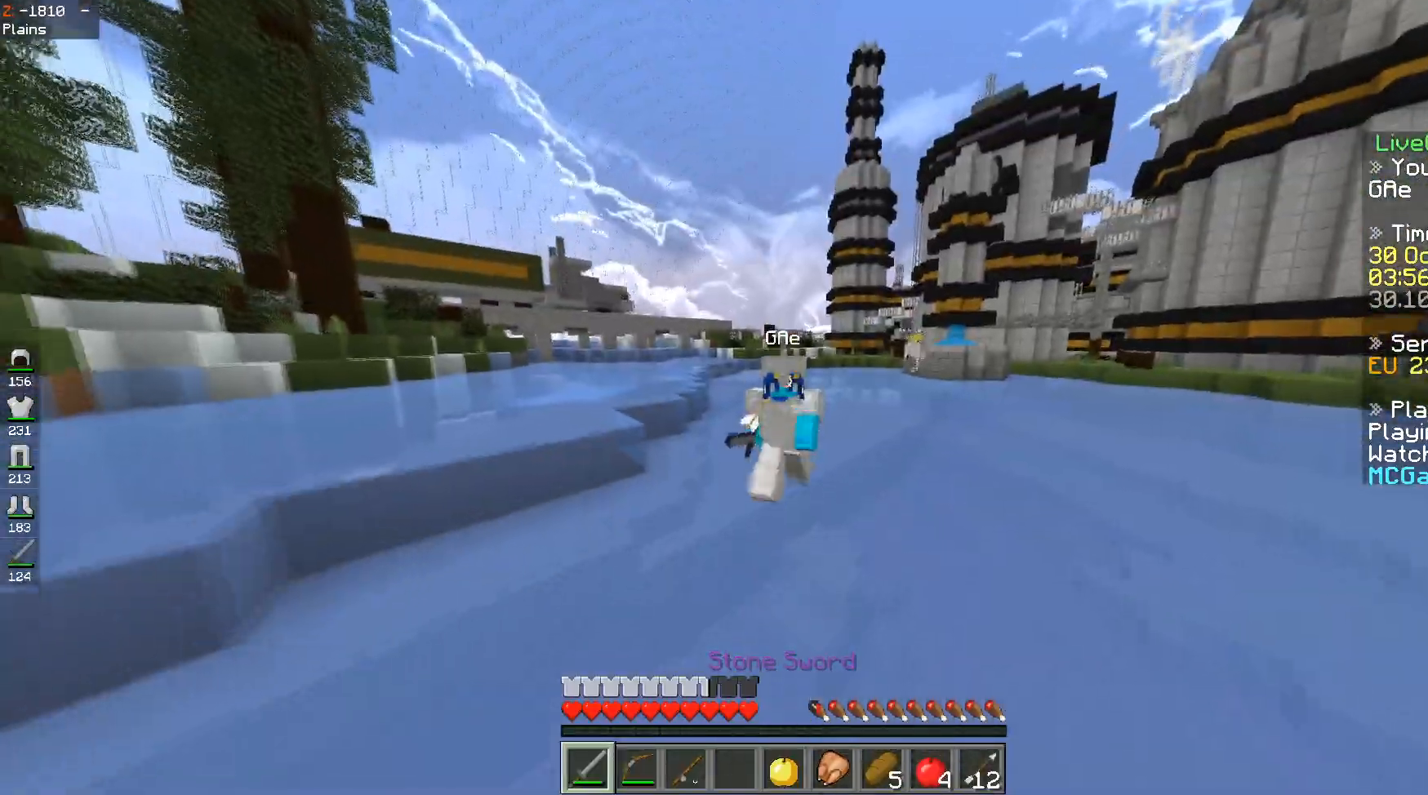
{"keys": ["space", "w"], "events": []}
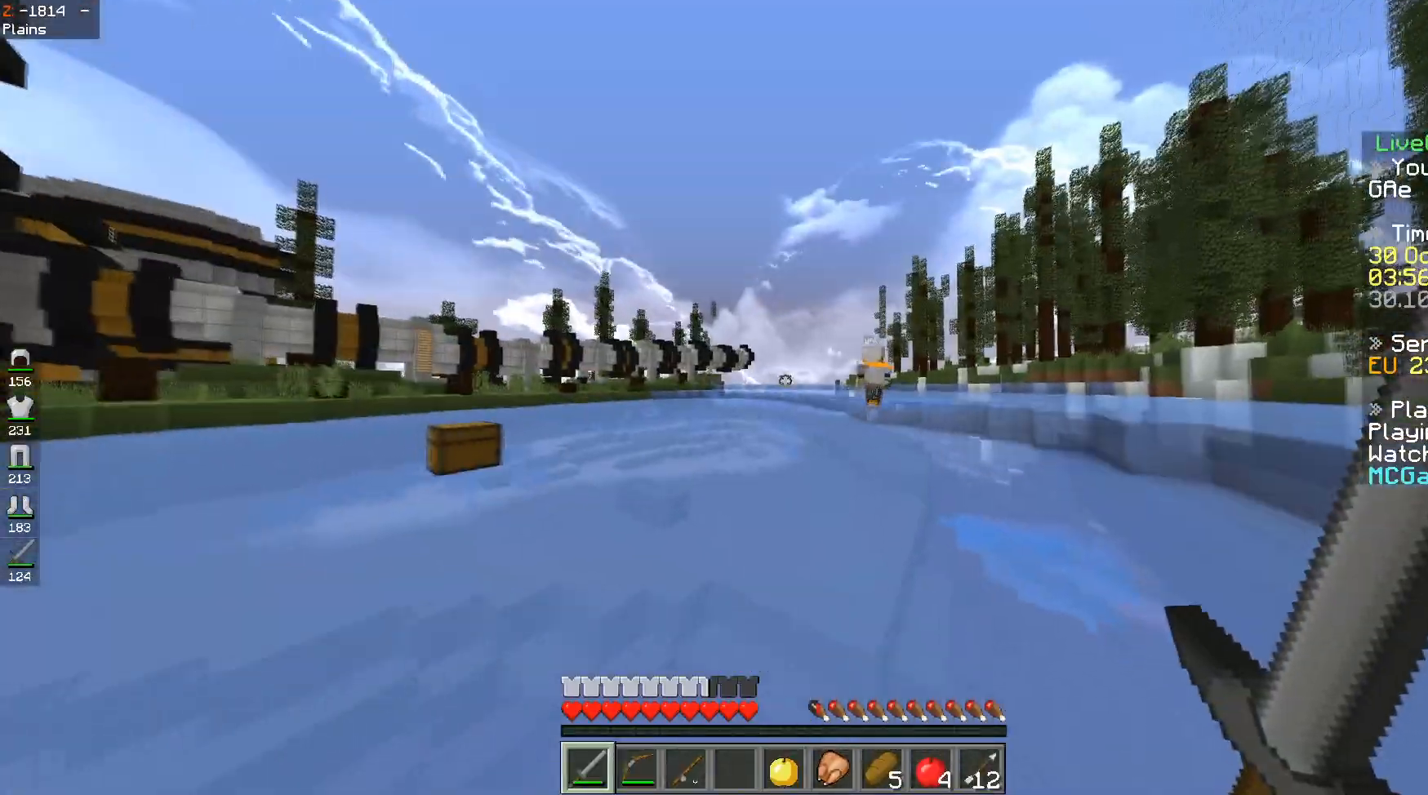
{"keys": ["space", "w"], "events": []}
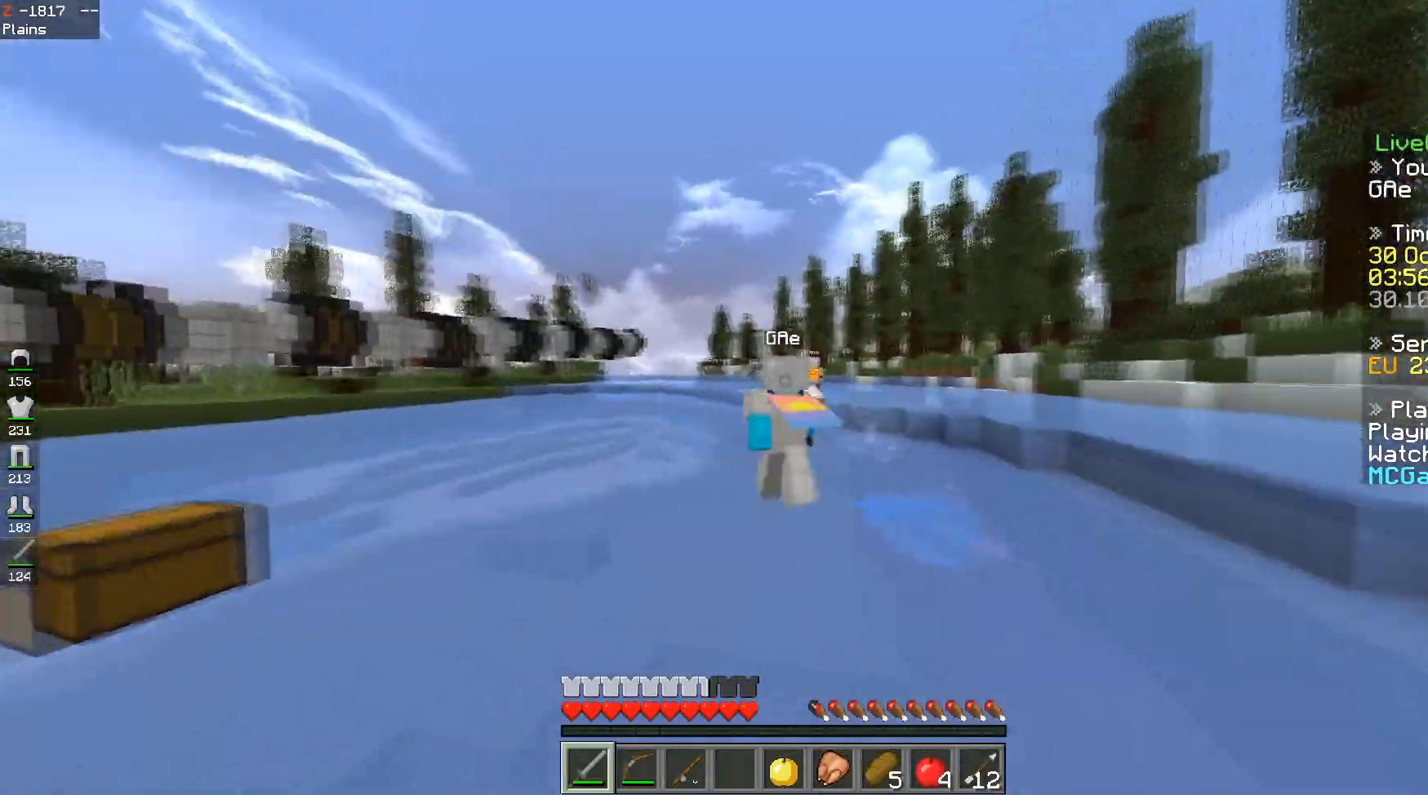
{"keys": ["space", "w"], "events": [[334, "a", "down"], [501, "a", "up"]]}
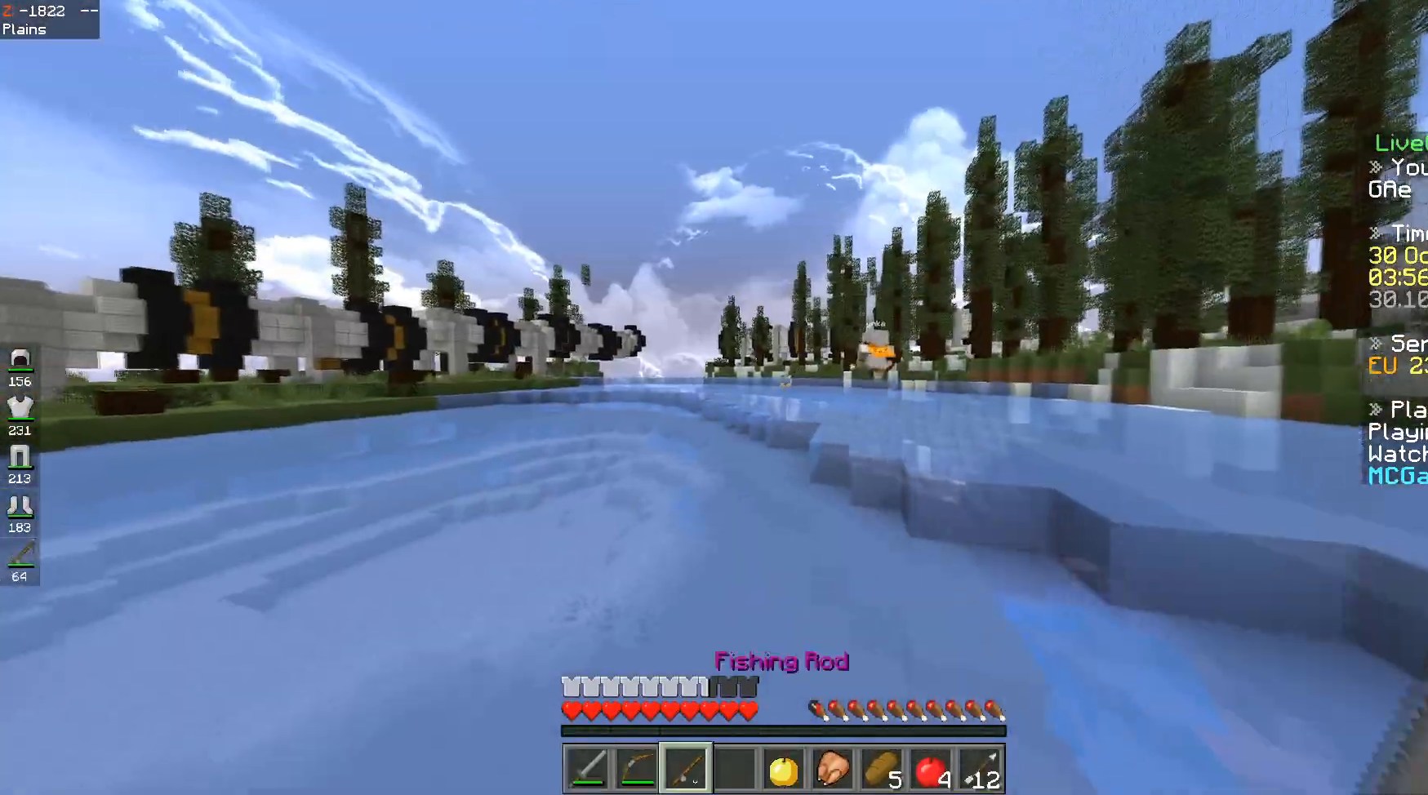
{"keys": ["space", "w"], "events": []}
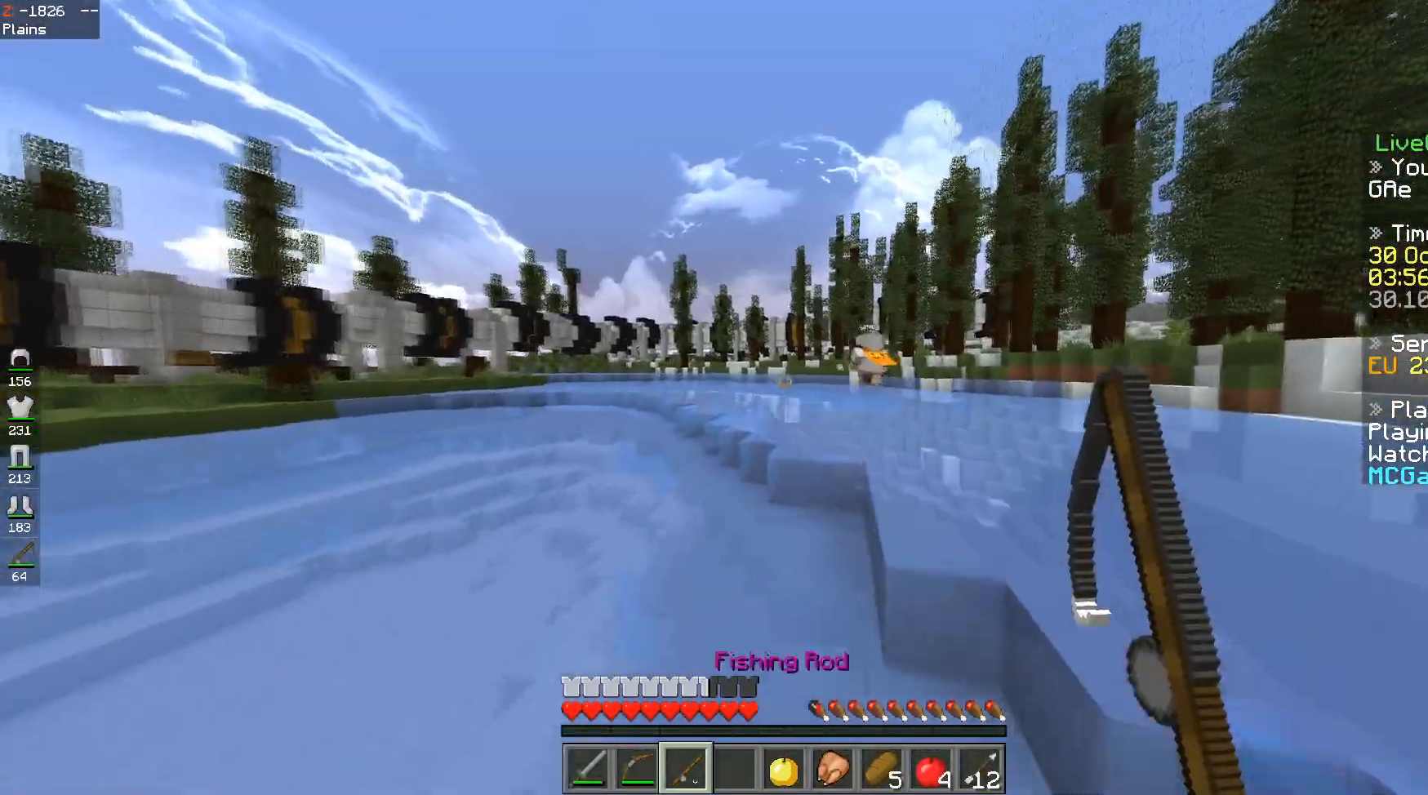
{"keys": ["space", "w"], "events": [[34, "space", "up"], [284, "space", "down"]]}
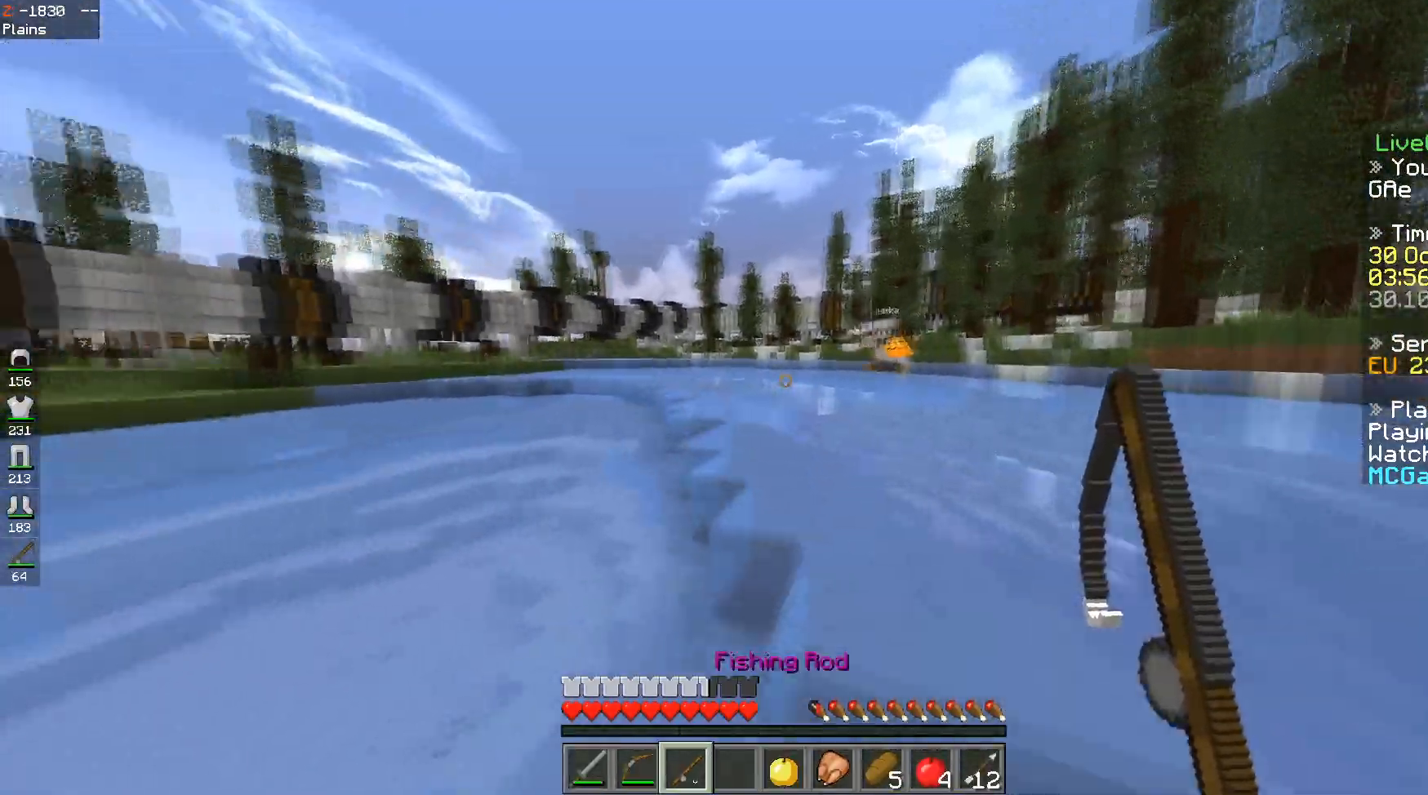
{"keys": ["a", "space", "w"], "events": [[283, "a", "down"]]}
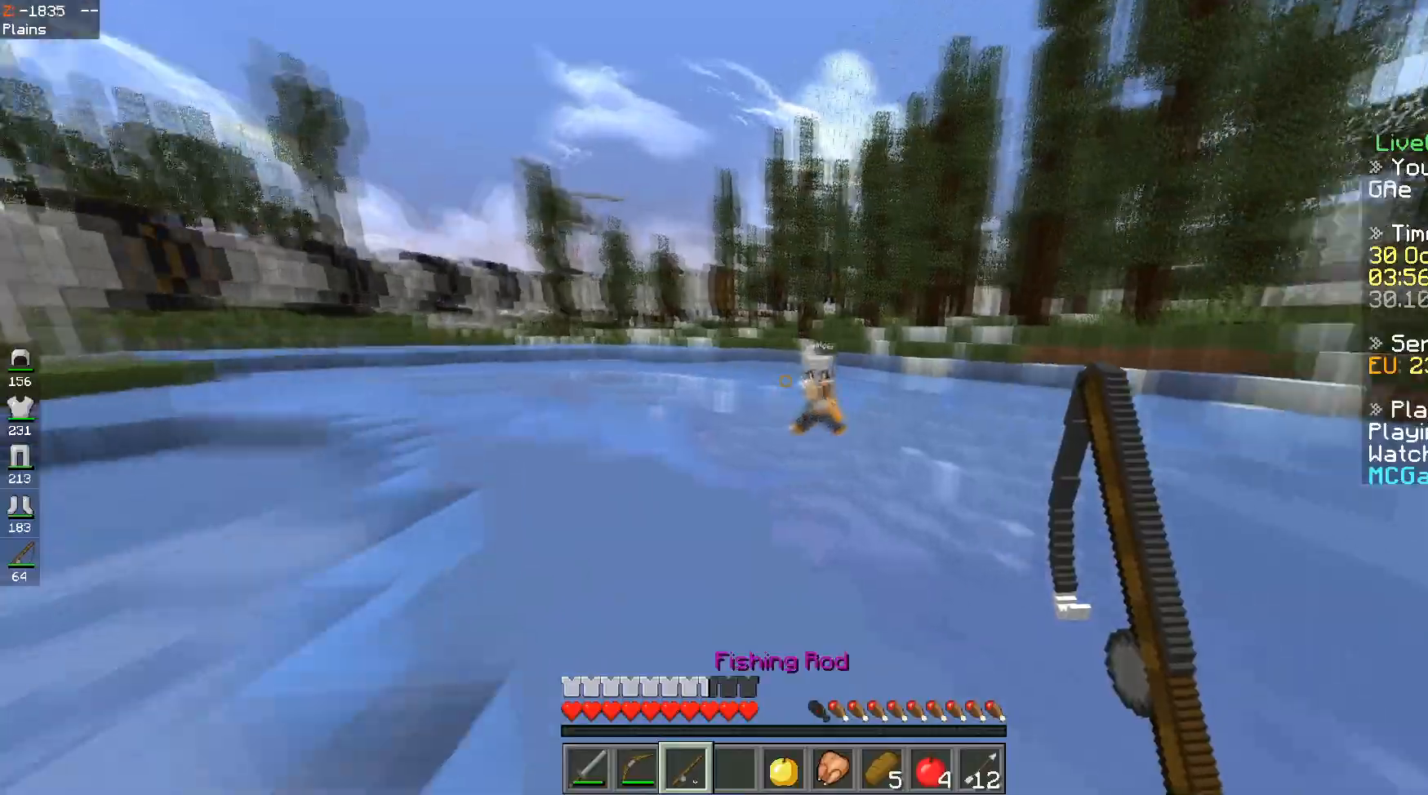
{"keys": ["space", "w"], "events": [[184, "space", "up"], [384, "space", "down"], [451, "a", "up"]]}
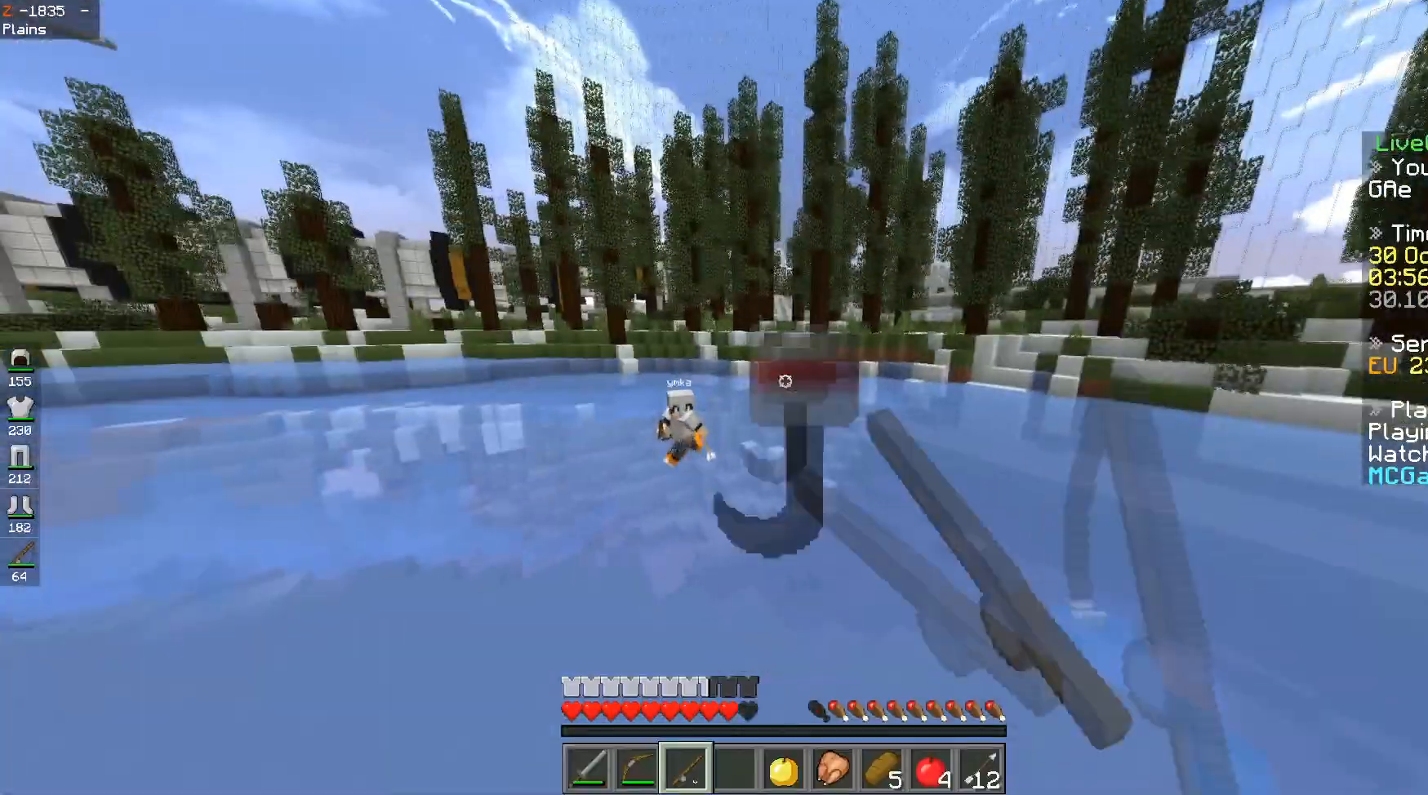
{"keys": ["d", "w"], "events": [[200, "space", "up"], [501, "d", "down"]]}
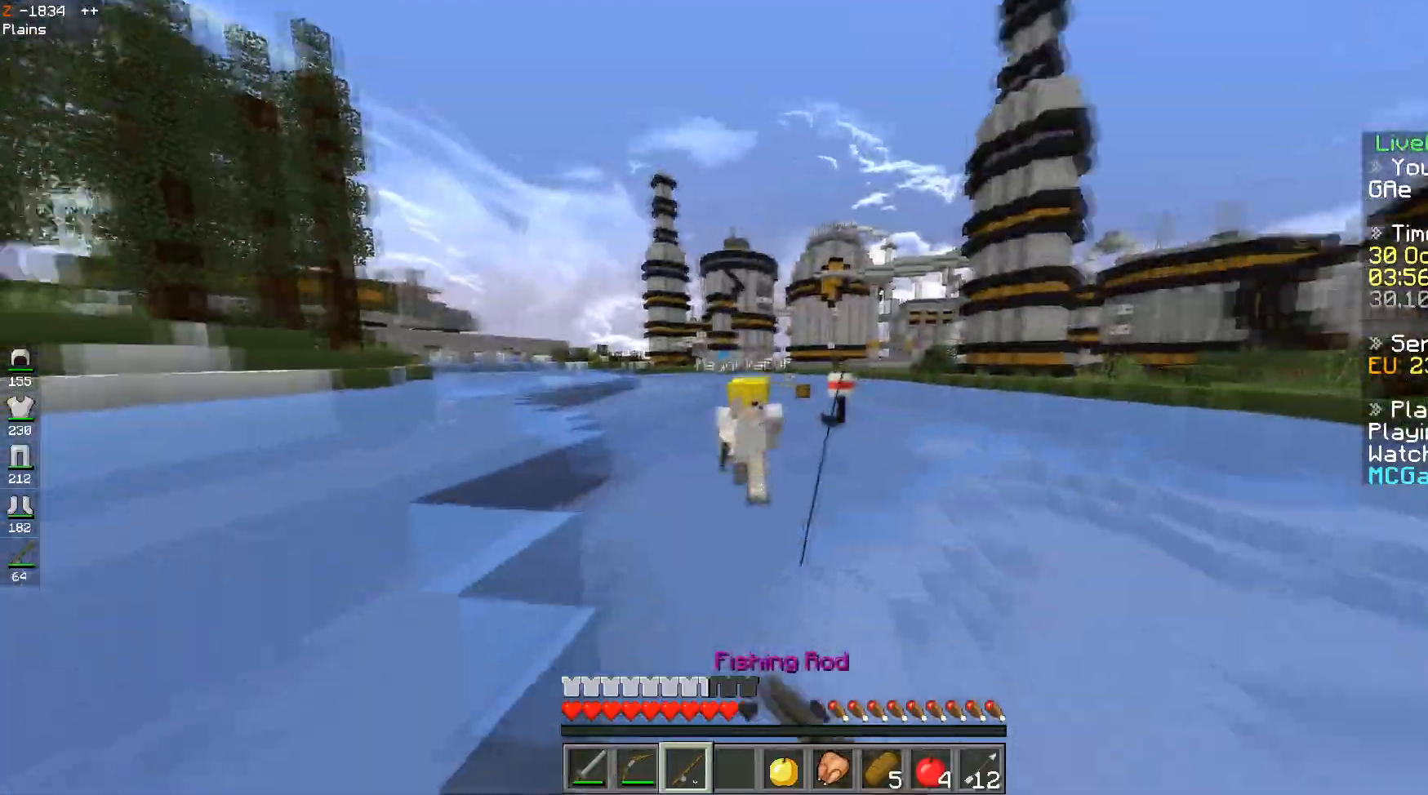
{"keys": ["d", "w"], "events": [[200, "space", "down"], [350, "space", "up"]]}
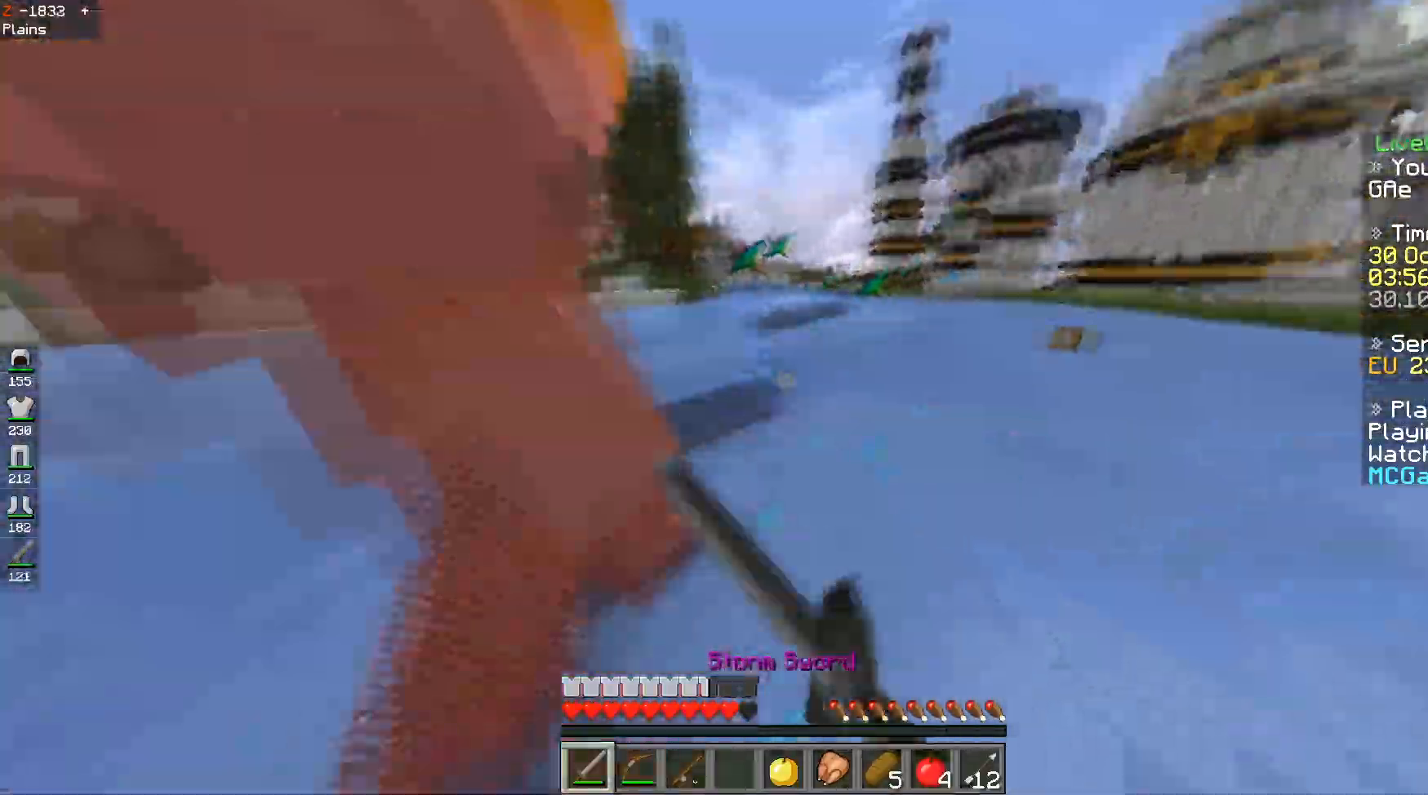
{"keys": ["d", "space", "w"], "events": [[451, "space", "down"]]}
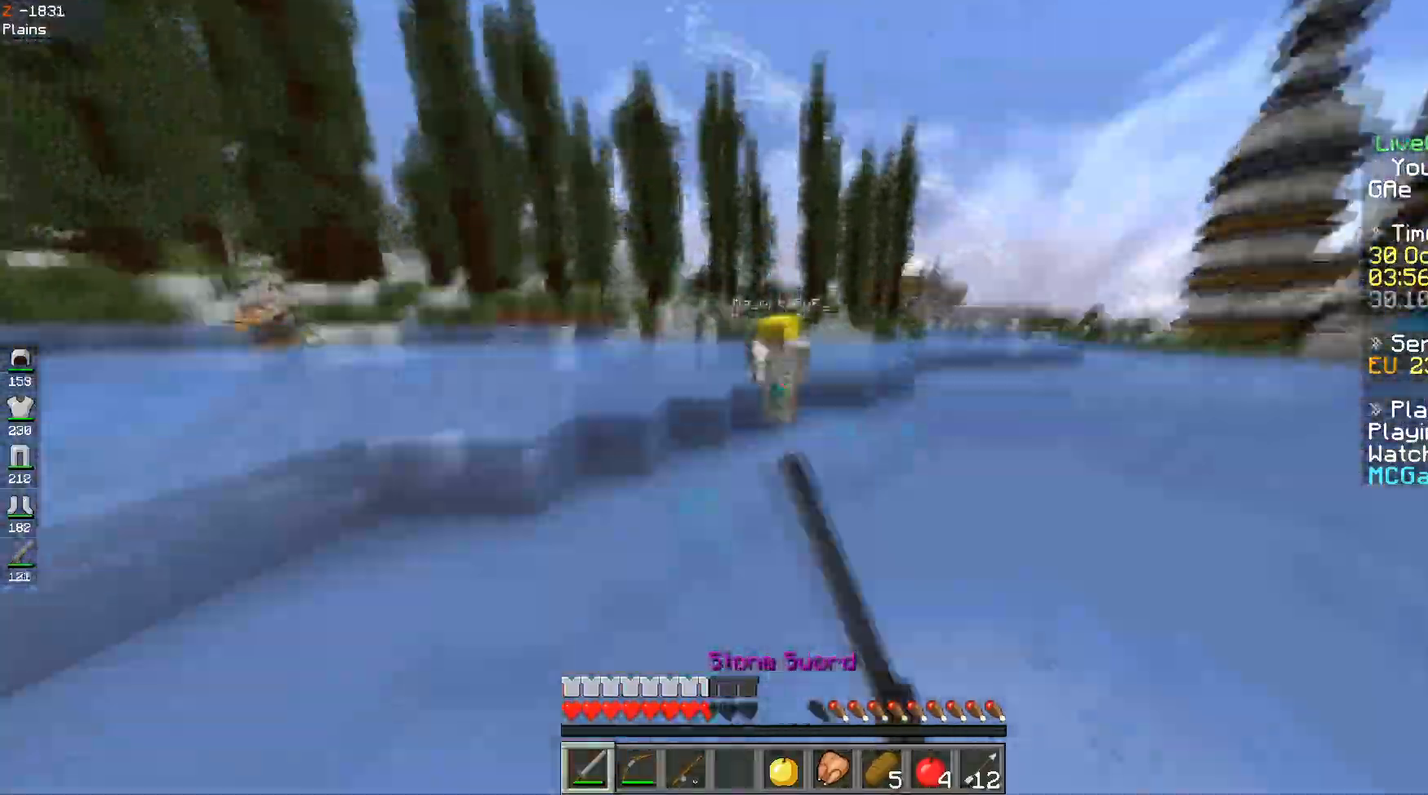
{"keys": ["d", "space", "w"], "events": [[150, "space", "up"], [166, "d", "up"], [400, "d", "down"], [450, "space", "down"]]}
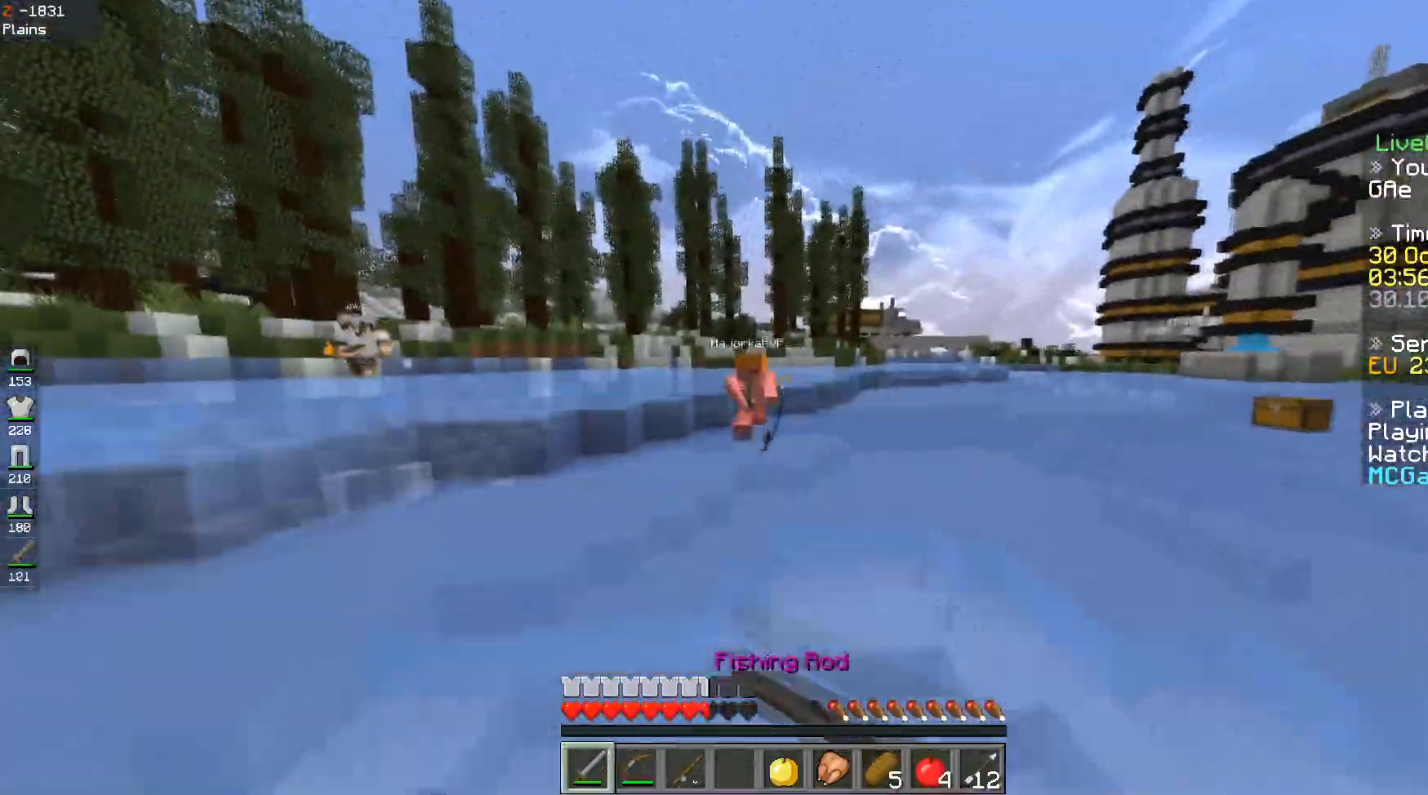
{"keys": ["d", "w"], "events": [[100, "d", "up"], [134, "space", "up"], [350, "d", "down"]]}
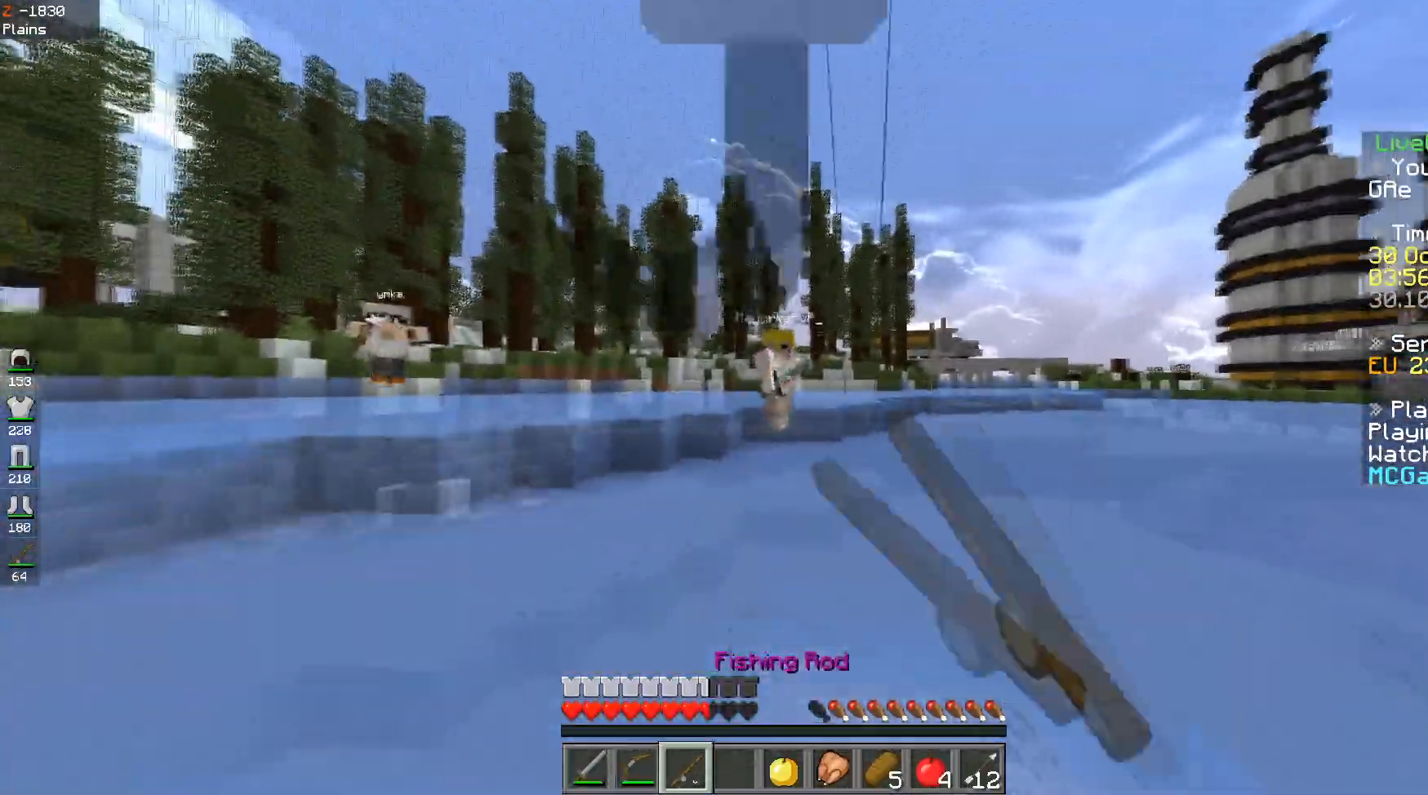
{"keys": ["w"], "events": [[50, "space", "down"], [317, "space", "up"], [383, "d", "up"]]}
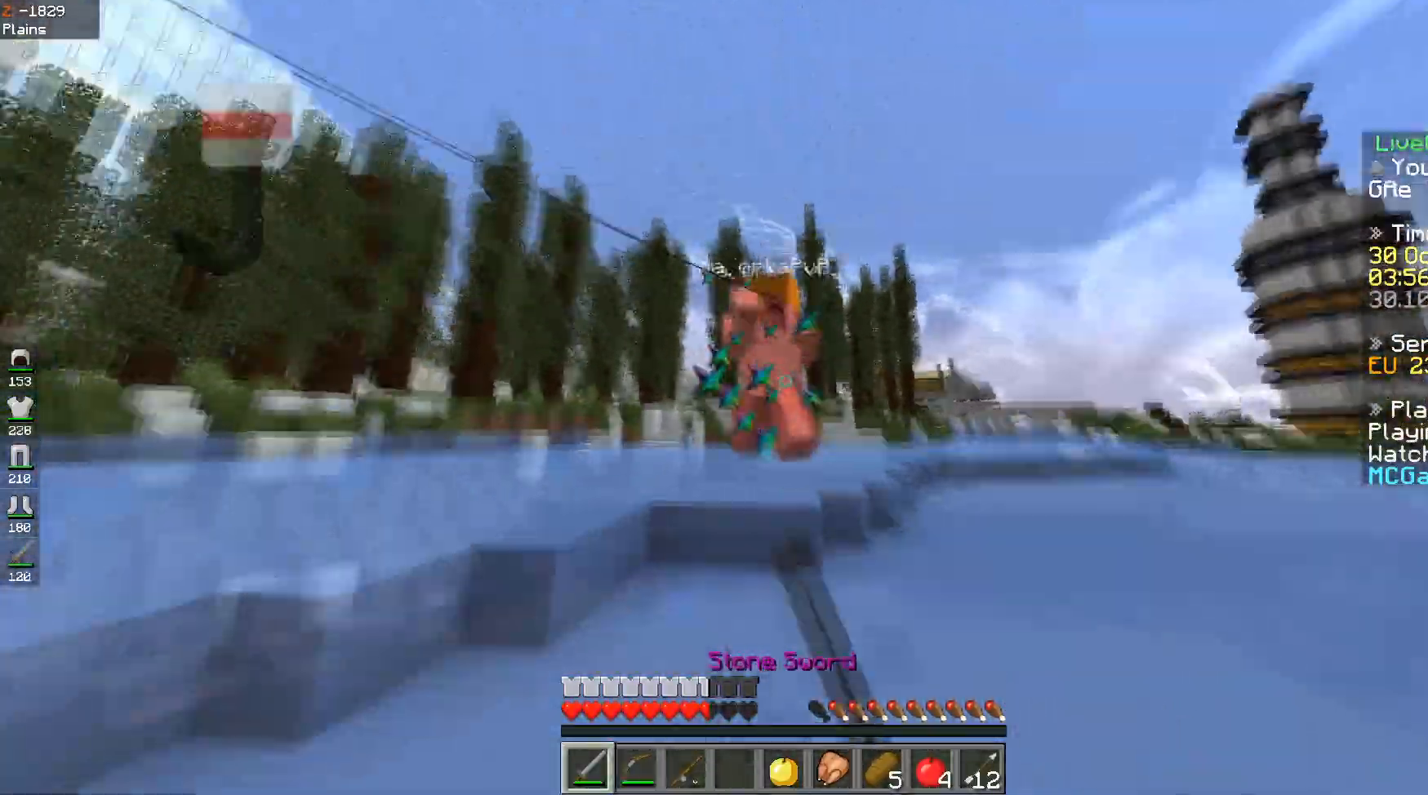
{"keys": ["a", "space", "w"], "events": [[100, "a", "down"], [451, "space", "down"]]}
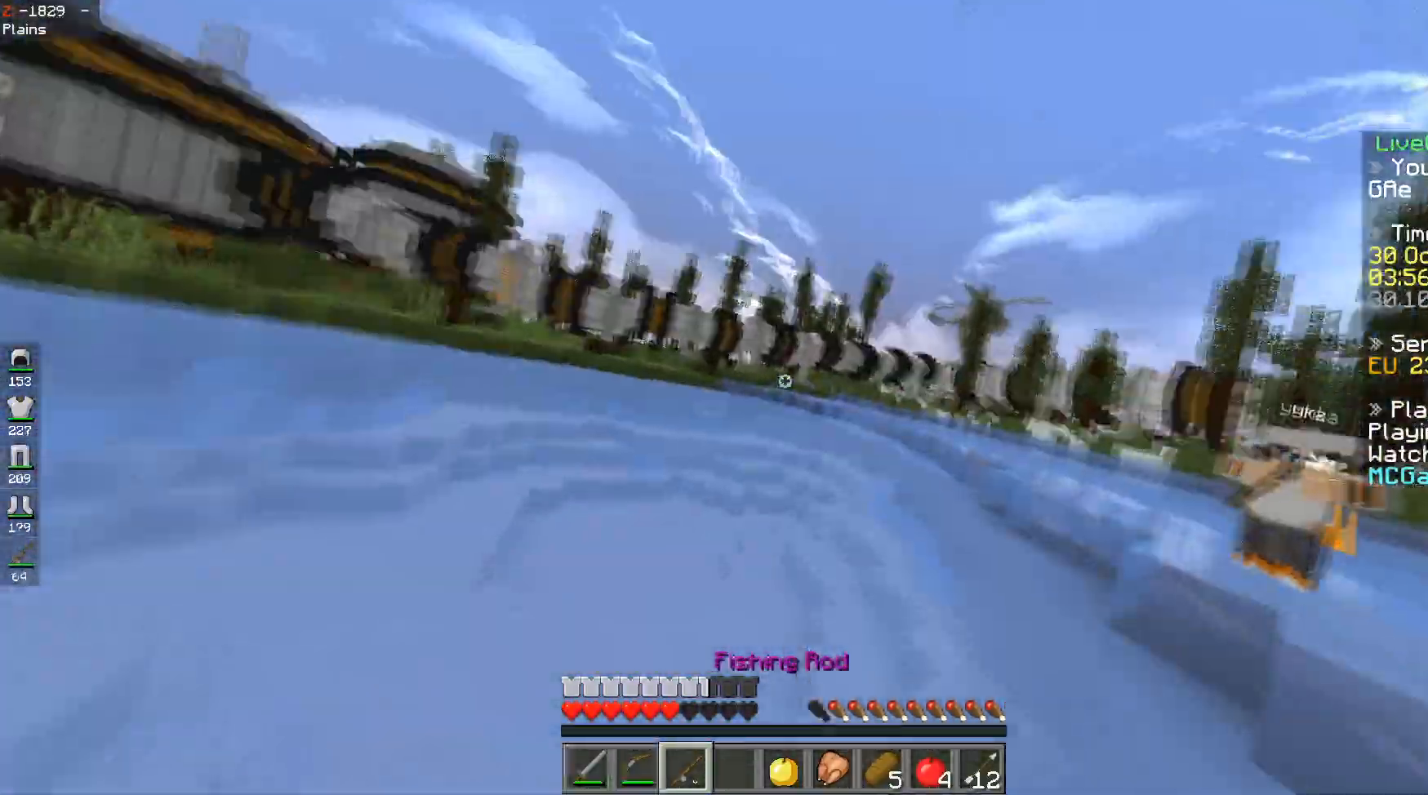
{"keys": ["a", "space", "w"], "events": [[116, "a", "up"], [250, "space", "up"], [400, "a", "down"], [483, "space", "down"]]}
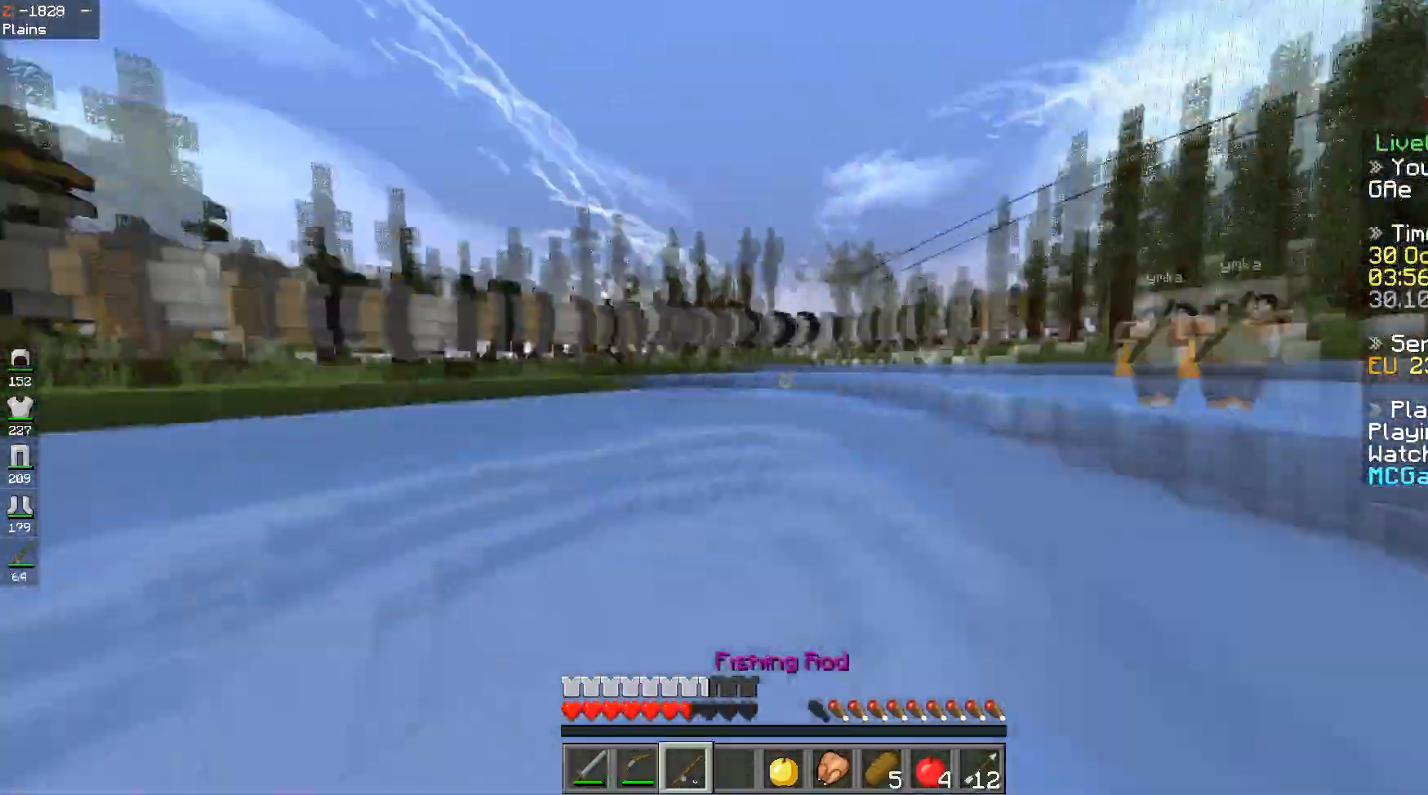
{"keys": ["a", "s"], "events": [[50, "a", "up"], [300, "space", "up"], [451, "a", "down"], [451, "w", "up"], [484, "s", "down"]]}
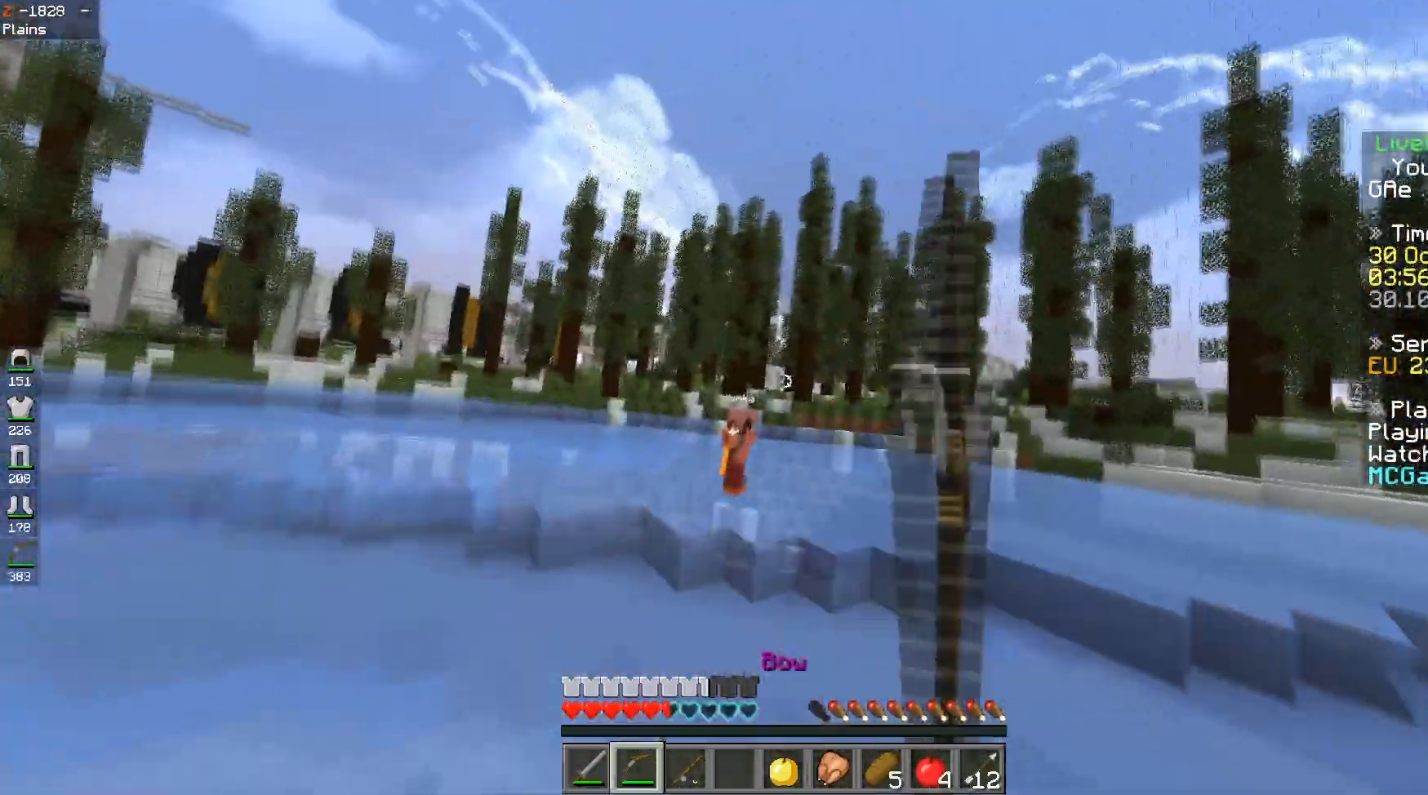
{"keys": ["d"], "events": [[300, "d", "down"], [350, "a", "up"], [467, "s", "up"]]}
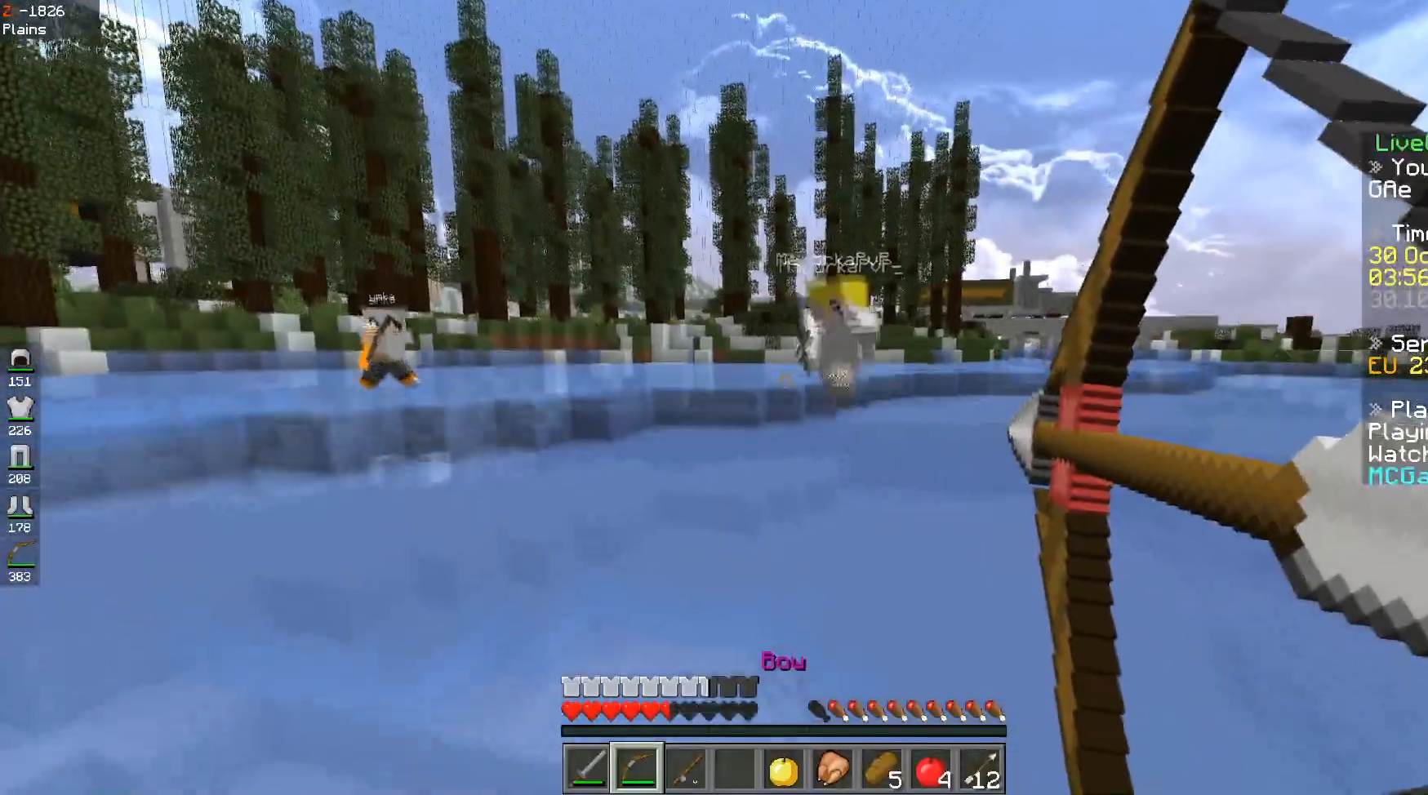
{"keys": ["space", "w"], "events": [[150, "w", "down"], [300, "d", "up"], [351, "space", "down"]]}
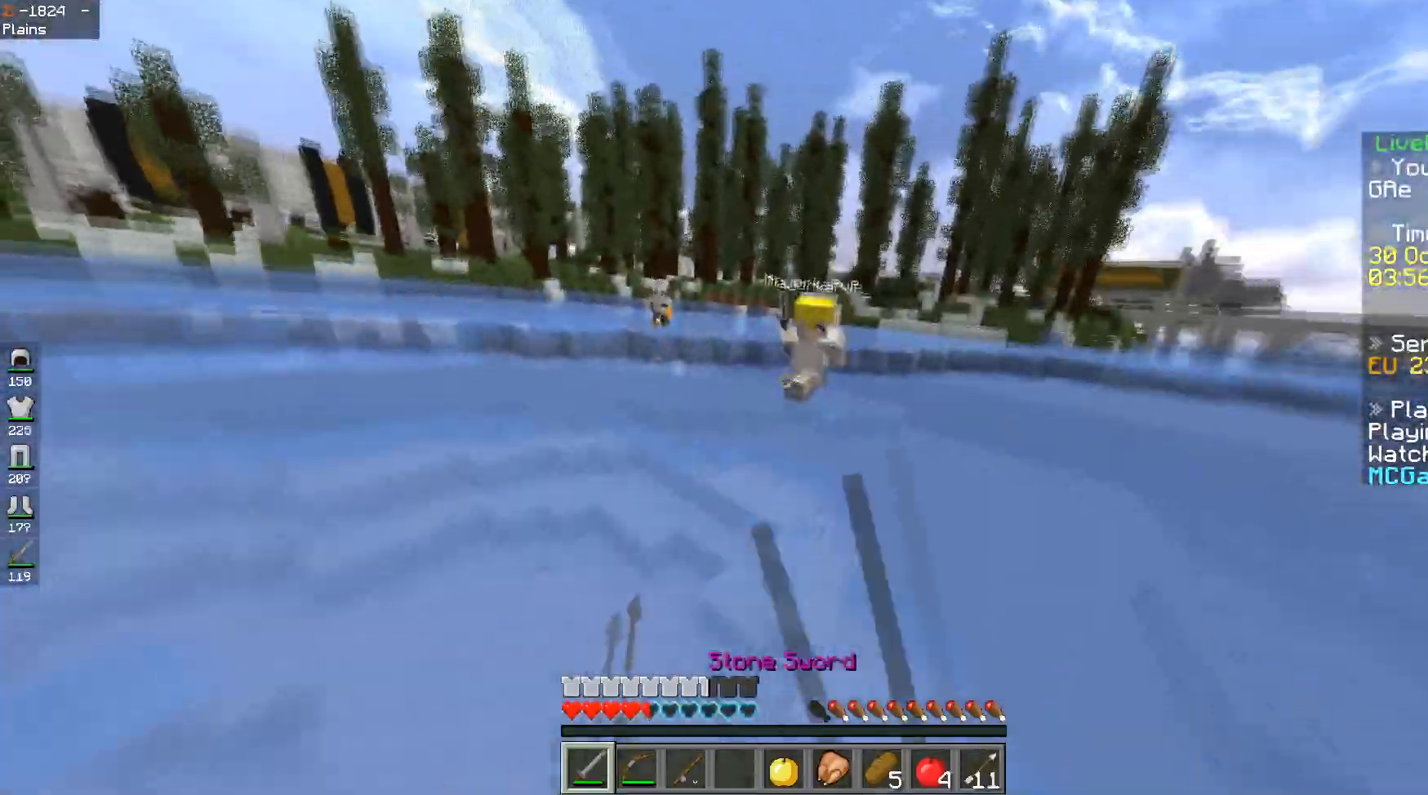
{"keys": ["space", "w"], "events": [[83, "space", "up"], [400, "space", "down"]]}
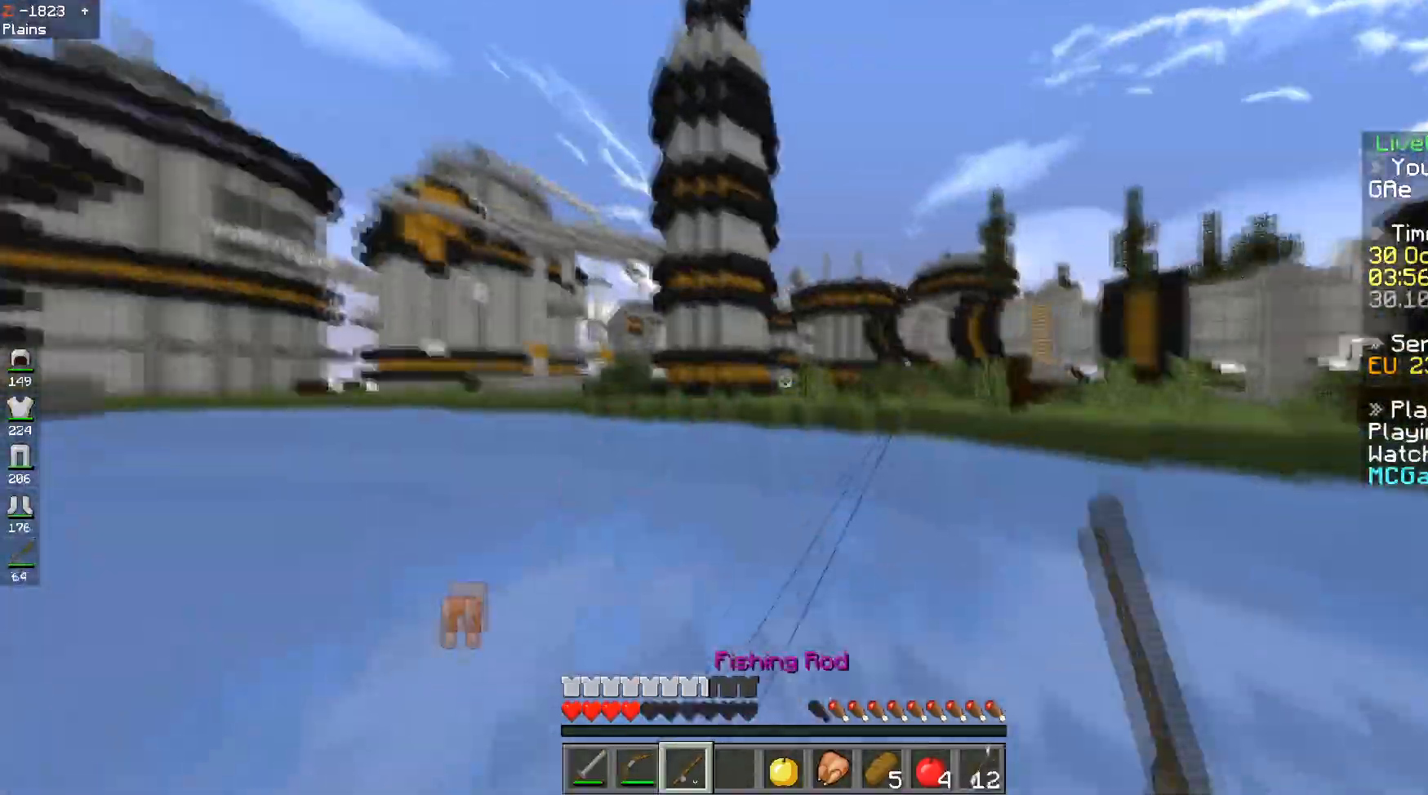
{"keys": ["space", "w"], "events": []}